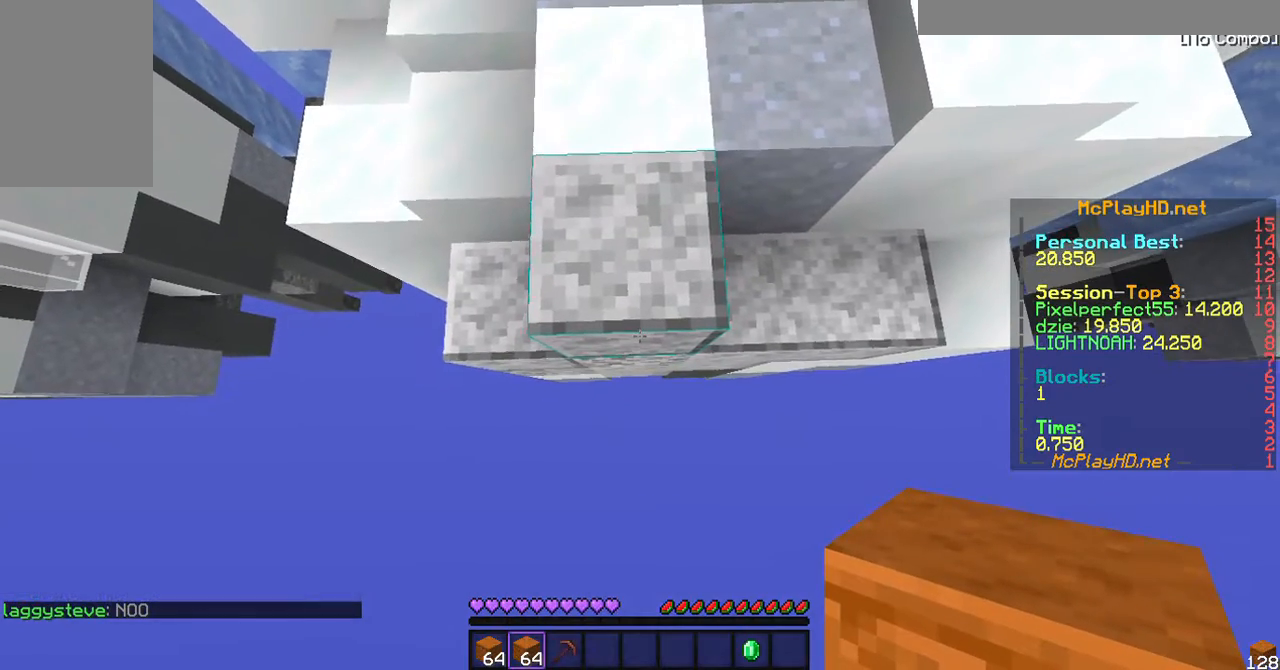
Gameplay with keyboard and mouse; each line is a JSON object with the keys and mouse buttons held at the frame after it. "events" lists presses ("down") and releases ("up") of "a", "d", "s", "w", "mouse_left" and "mouse_right" between this image and that frame as [ms after this image, input, new state], when the widget could be followed in between. "mouse_left", "mouse_right" = the "left", "right" buttons of the "mouse" list. No other keys are recorded. Fast repeated clicks can show as one long hold. Mouse movement is not recorded.
{"keys": [], "mouse": [], "events": []}
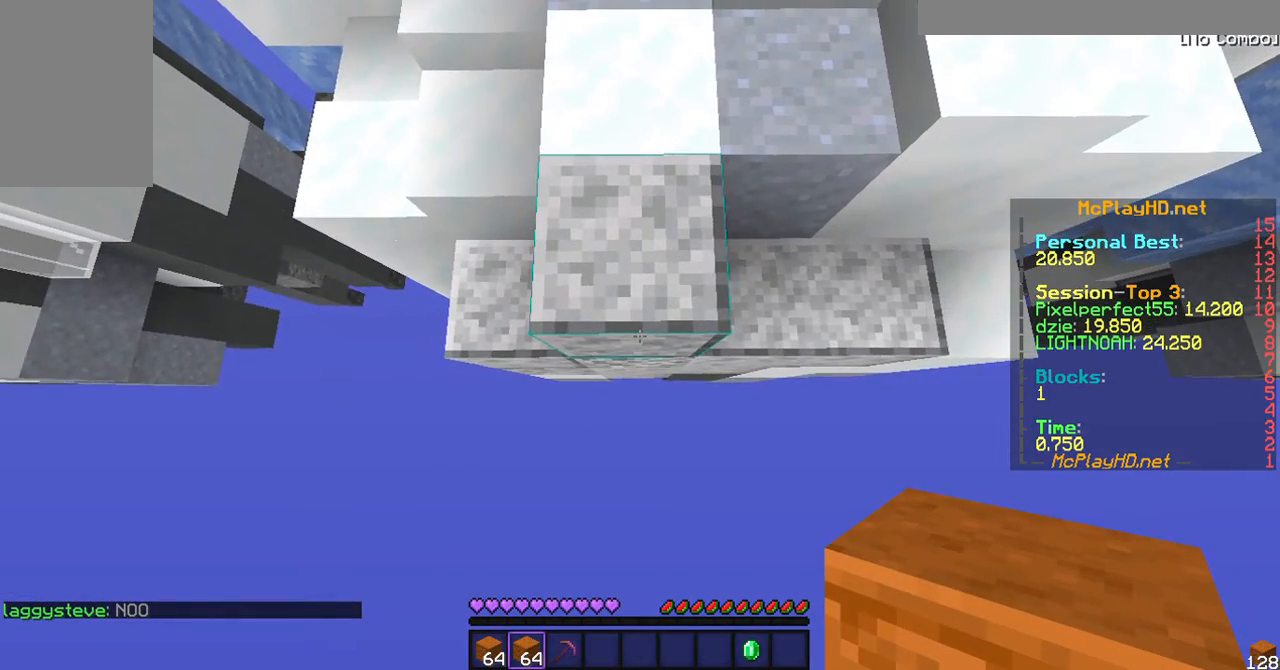
{"keys": [], "mouse": [], "events": []}
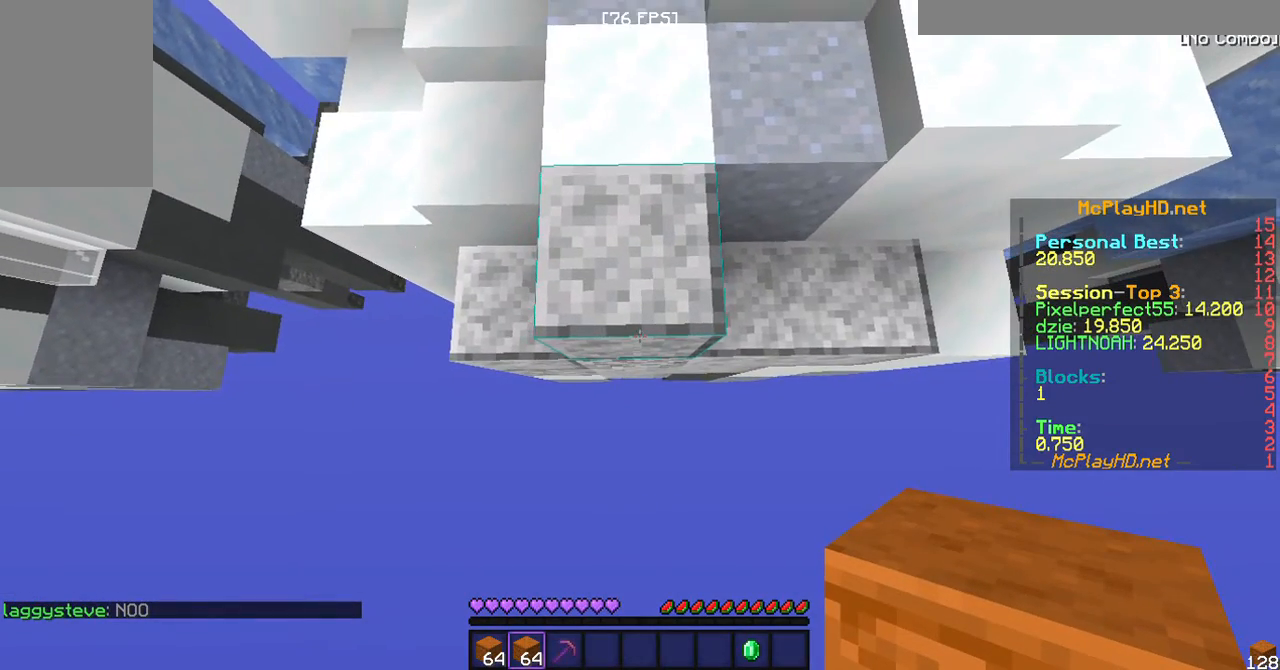
{"keys": [], "mouse": [], "events": []}
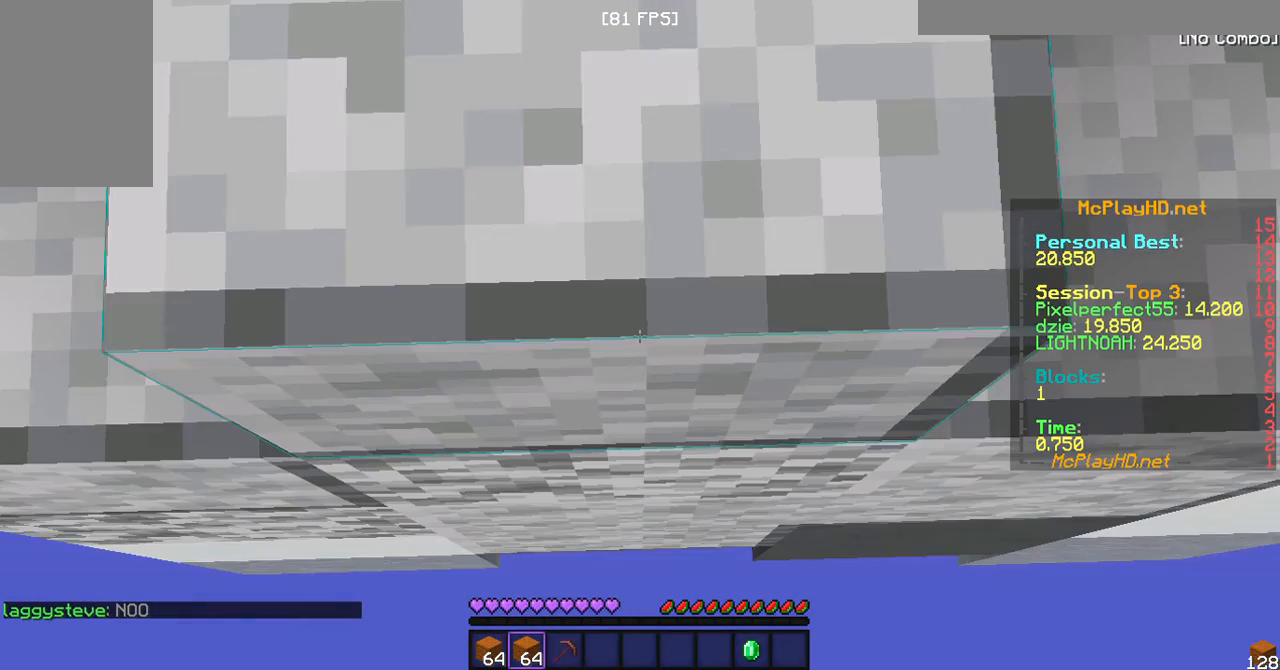
{"keys": [], "mouse": [], "events": []}
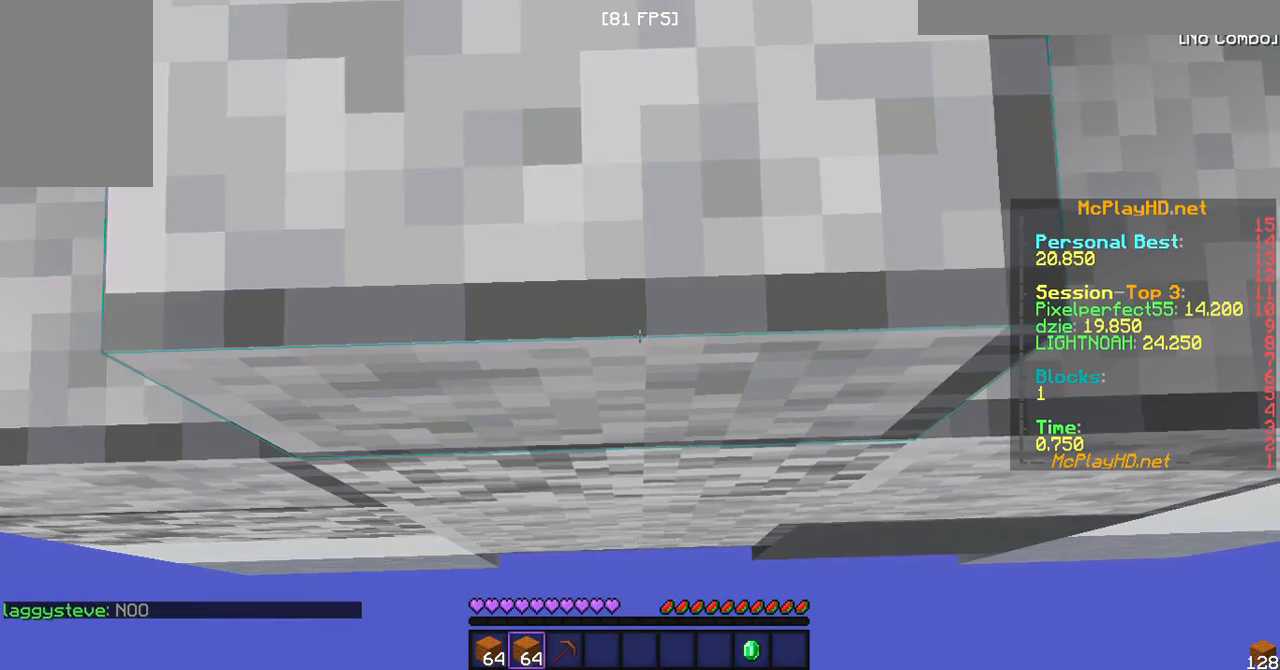
{"keys": [], "mouse": [], "events": []}
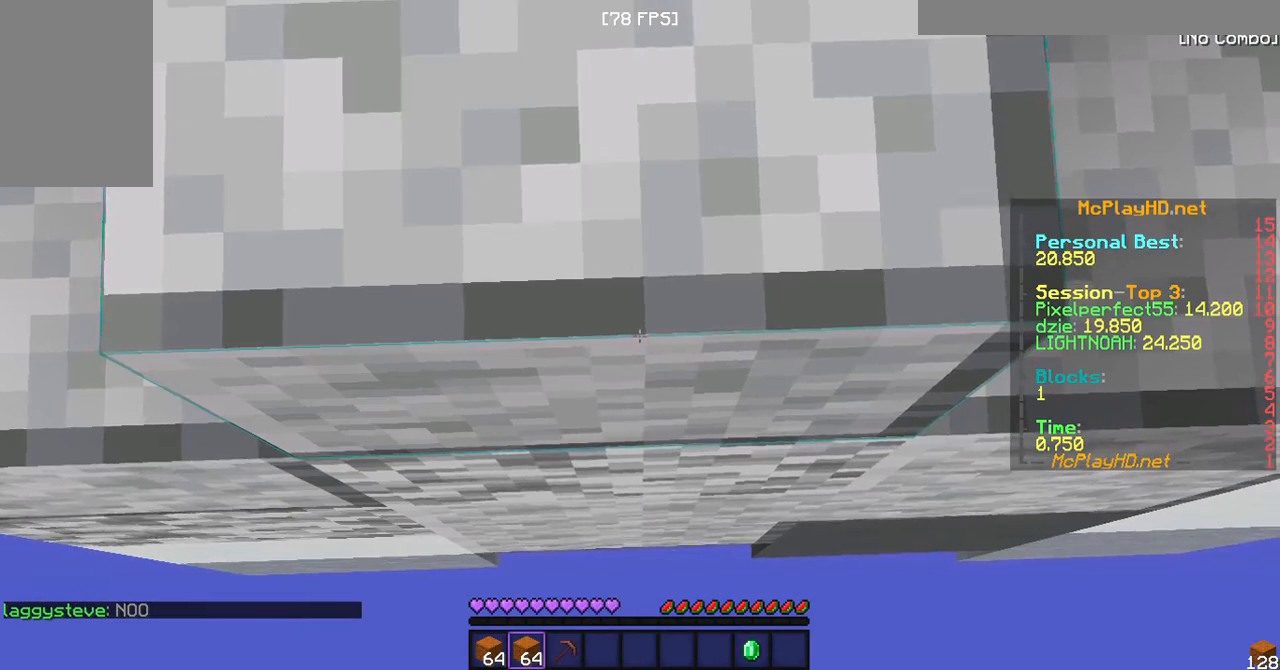
{"keys": [], "mouse": [], "events": []}
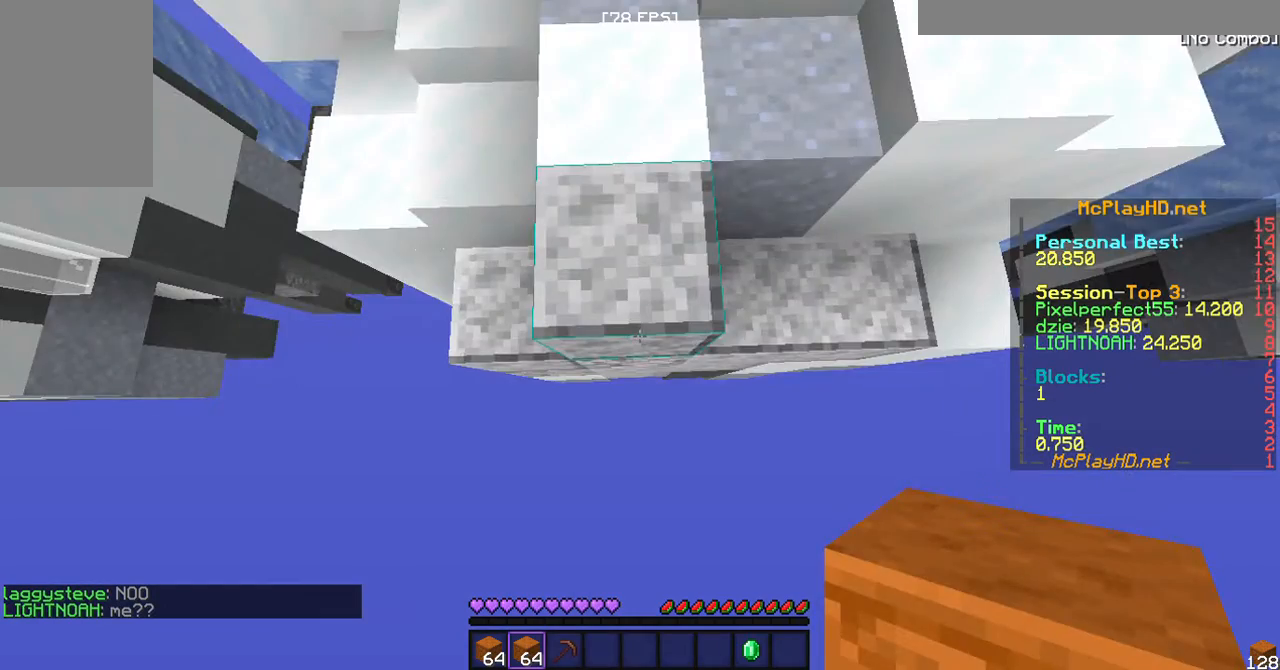
{"keys": ["s"], "mouse": ["right"], "events": [[100, "s", "down"], [200, "mouse_right", "down"], [333, "mouse_right", "up"], [467, "mouse_right", "down"]]}
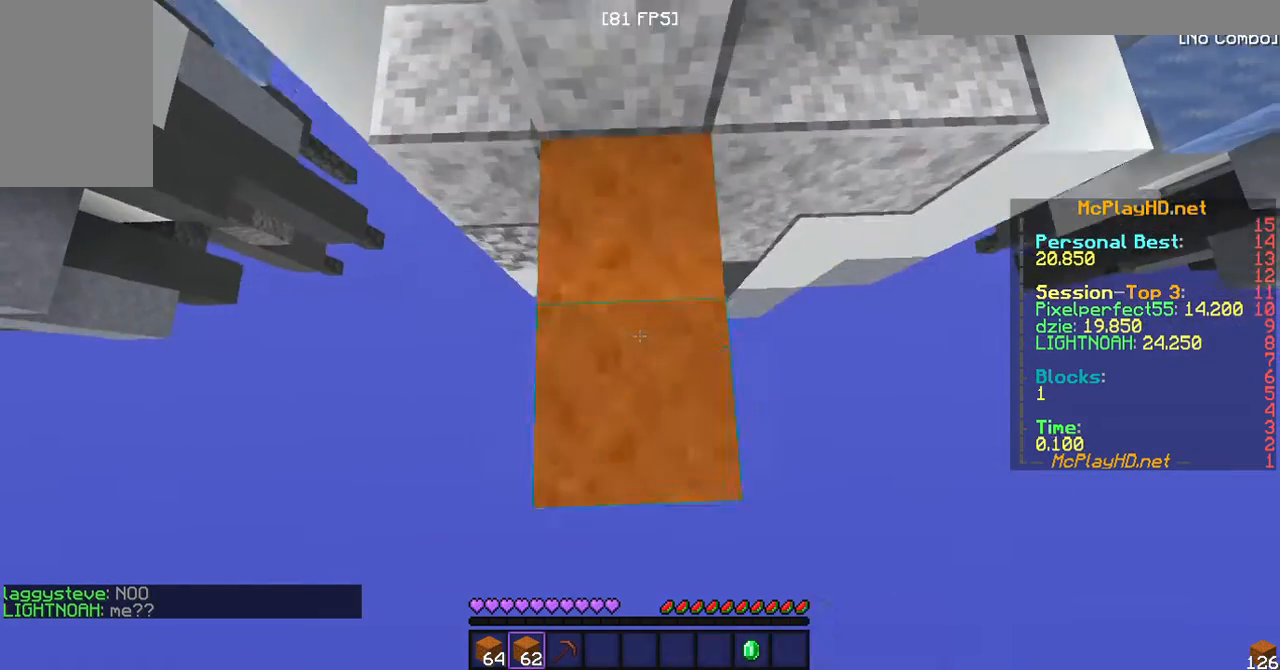
{"keys": ["s"], "mouse": [], "events": [[100, "mouse_right", "up"], [233, "mouse_right", "down"], [400, "mouse_right", "up"]]}
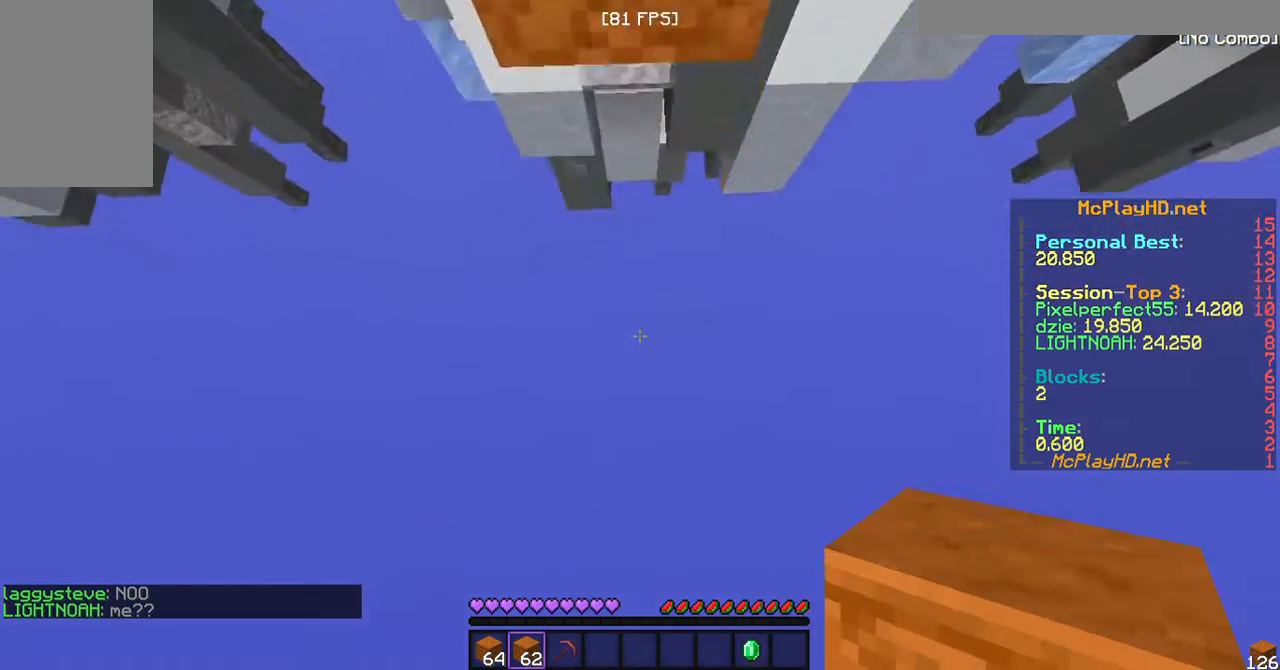
{"keys": ["w"], "mouse": [], "events": [[33, "mouse_right", "down"], [167, "mouse_right", "up"], [233, "s", "up"], [300, "mouse_right", "down"], [333, "w", "down"], [433, "mouse_right", "up"]]}
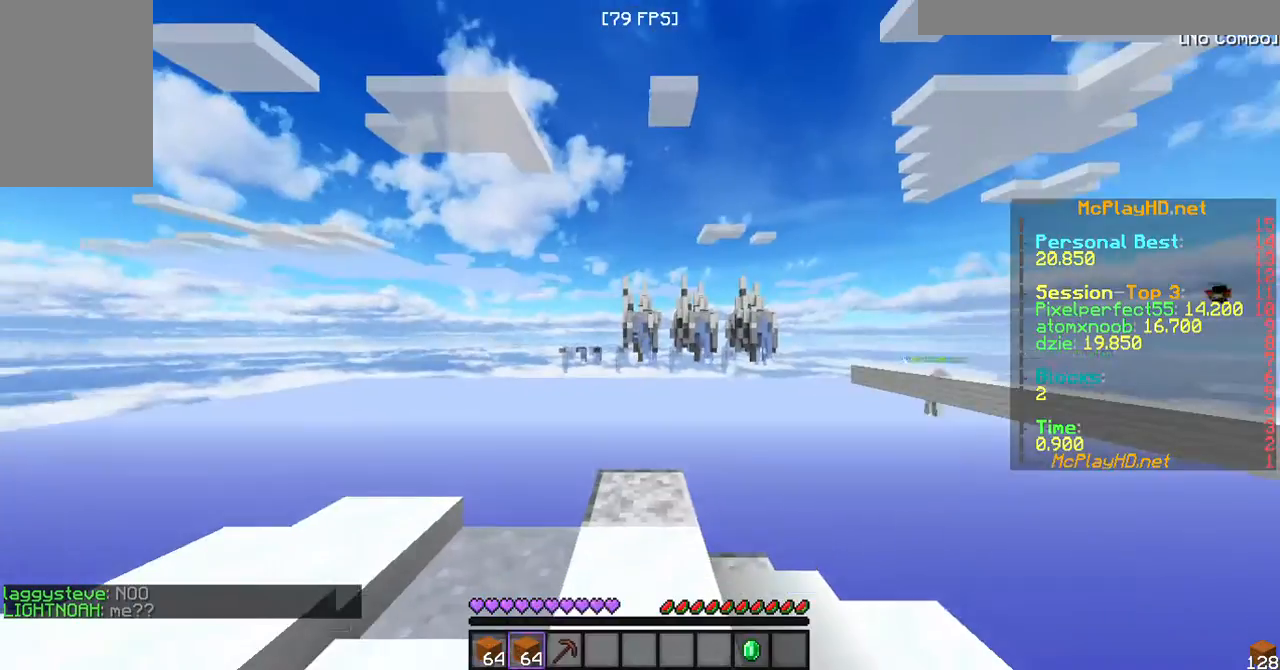
{"keys": [], "mouse": [], "events": [[300, "w", "up"]]}
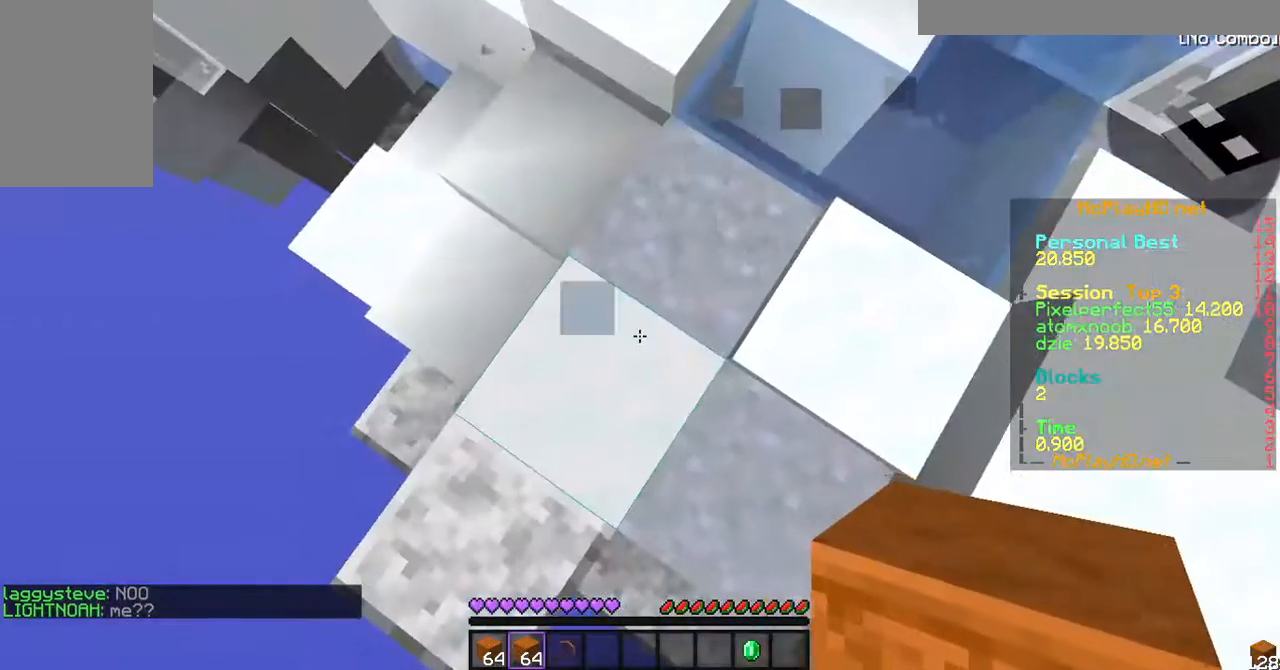
{"keys": [], "mouse": [], "events": []}
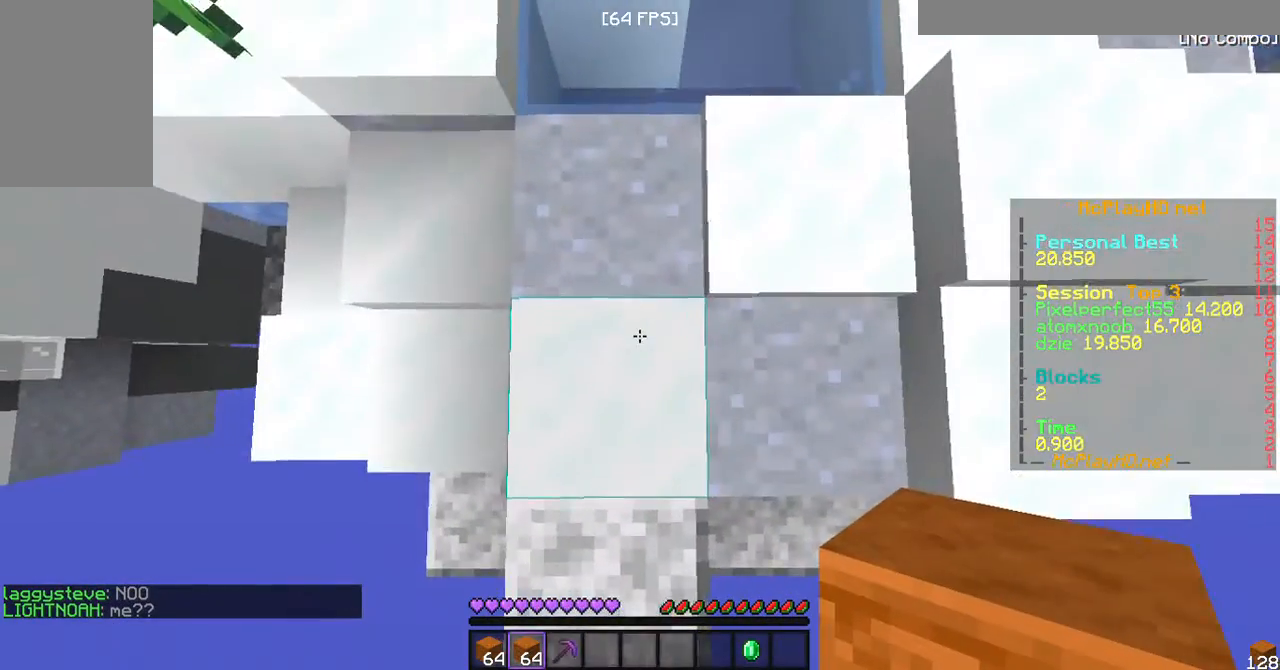
{"keys": ["s"], "mouse": [], "events": [[33, "s", "down"]]}
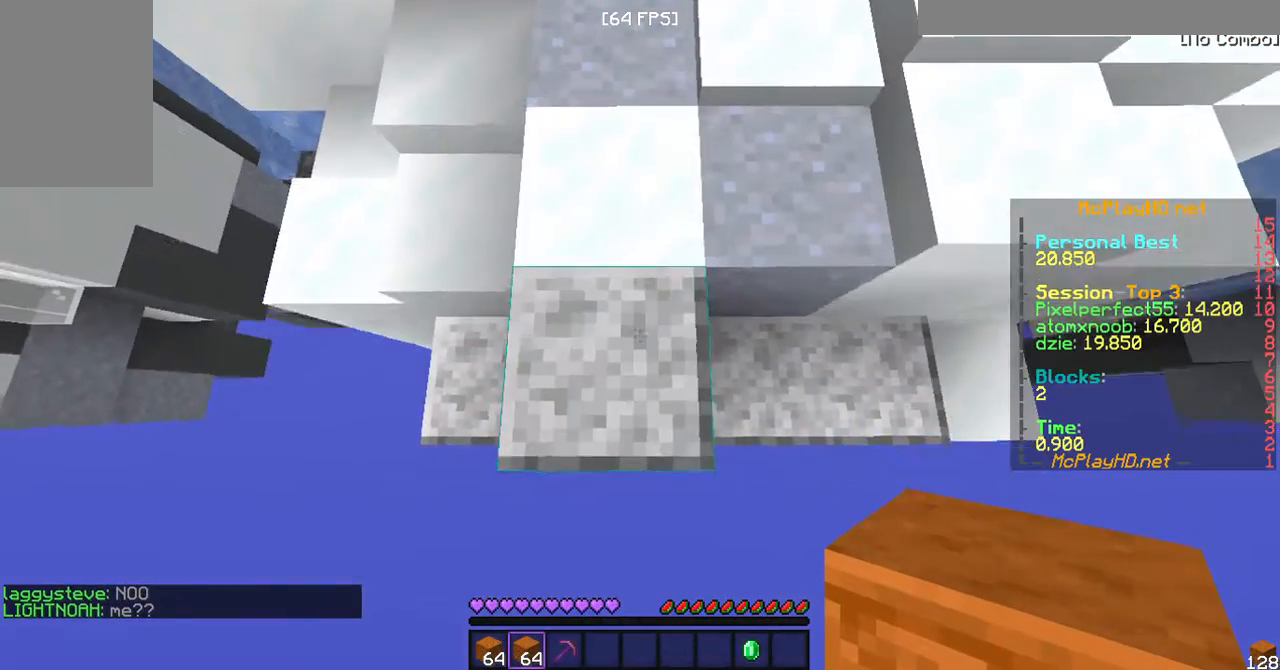
{"keys": ["d", "s"], "mouse": [], "events": [[167, "a", "down"], [400, "a", "up"], [467, "d", "down"]]}
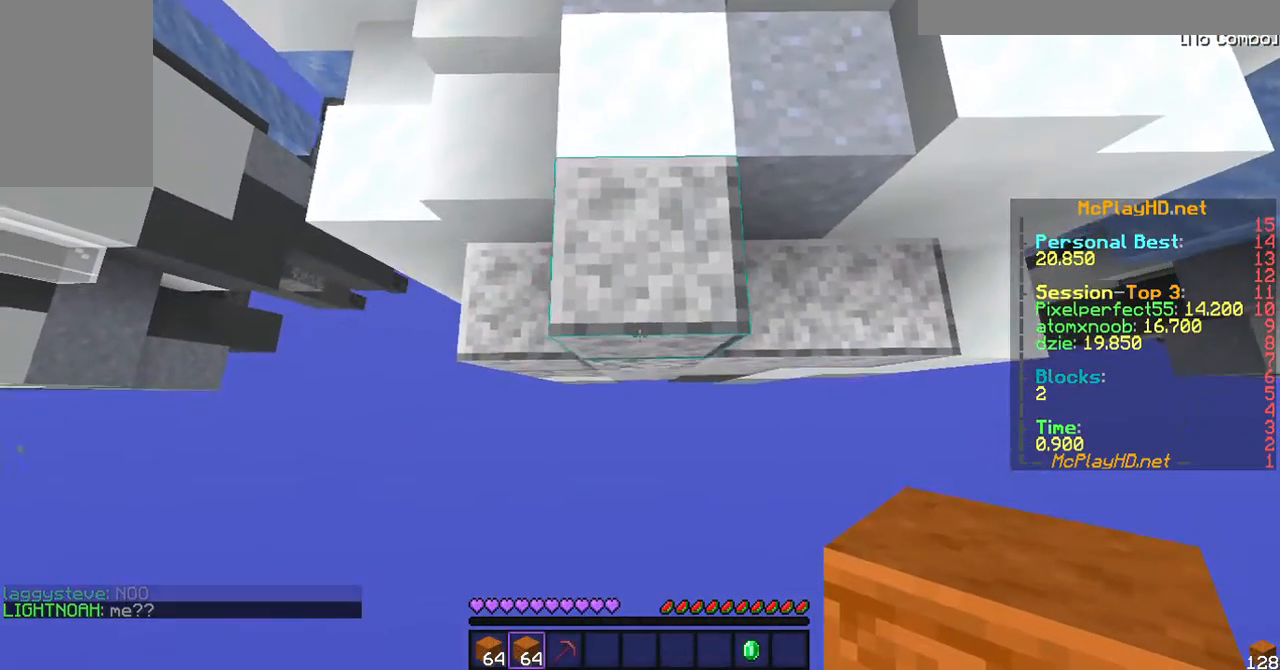
{"keys": [], "mouse": [], "events": [[133, "d", "up"], [433, "s", "up"]]}
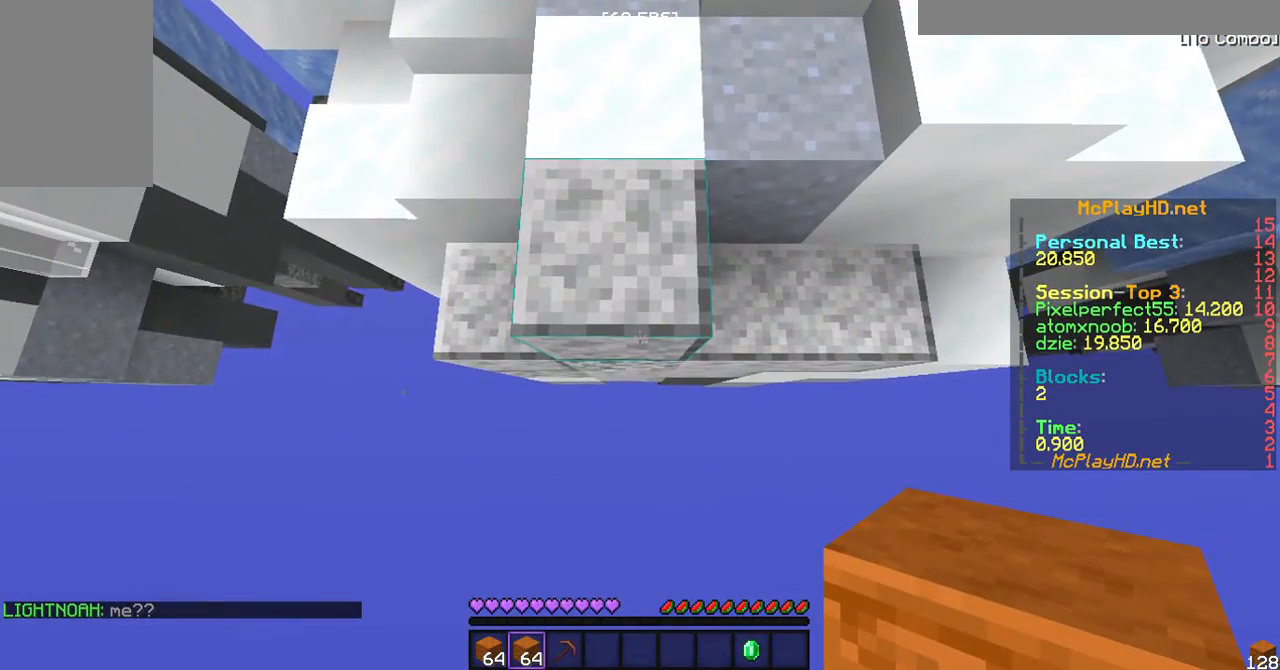
{"keys": [], "mouse": [], "events": [[133, "s", "down"], [467, "s", "up"]]}
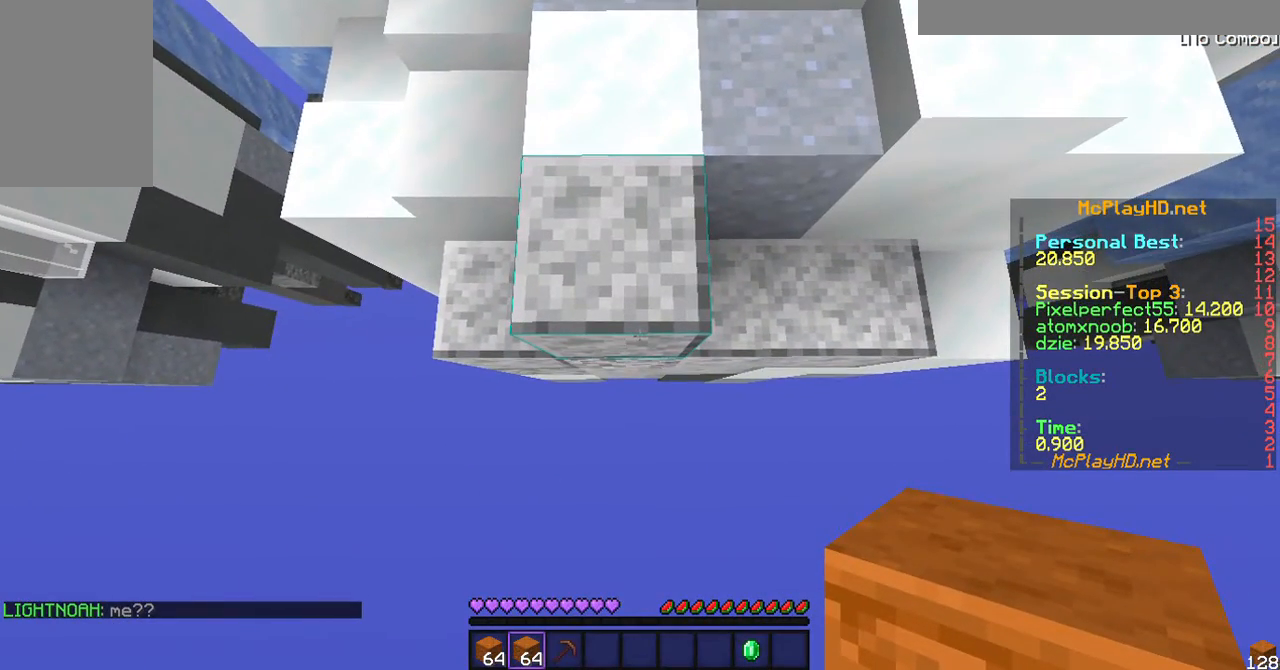
{"keys": [], "mouse": [], "events": []}
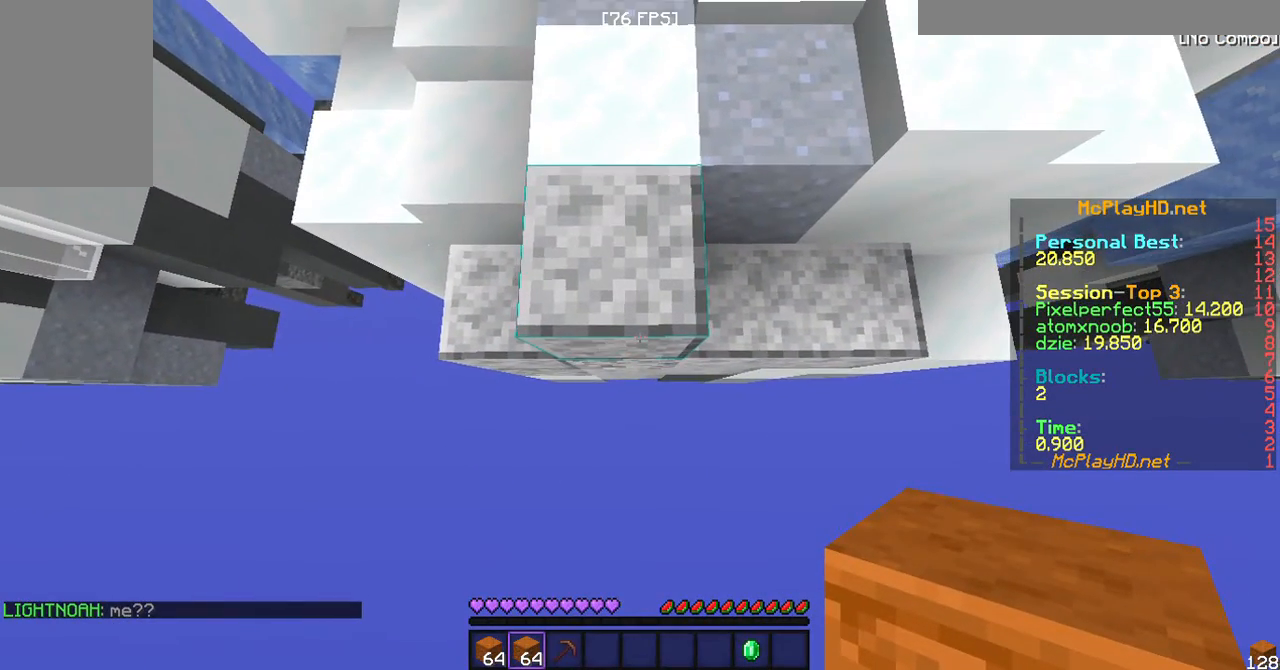
{"keys": [], "mouse": [], "events": []}
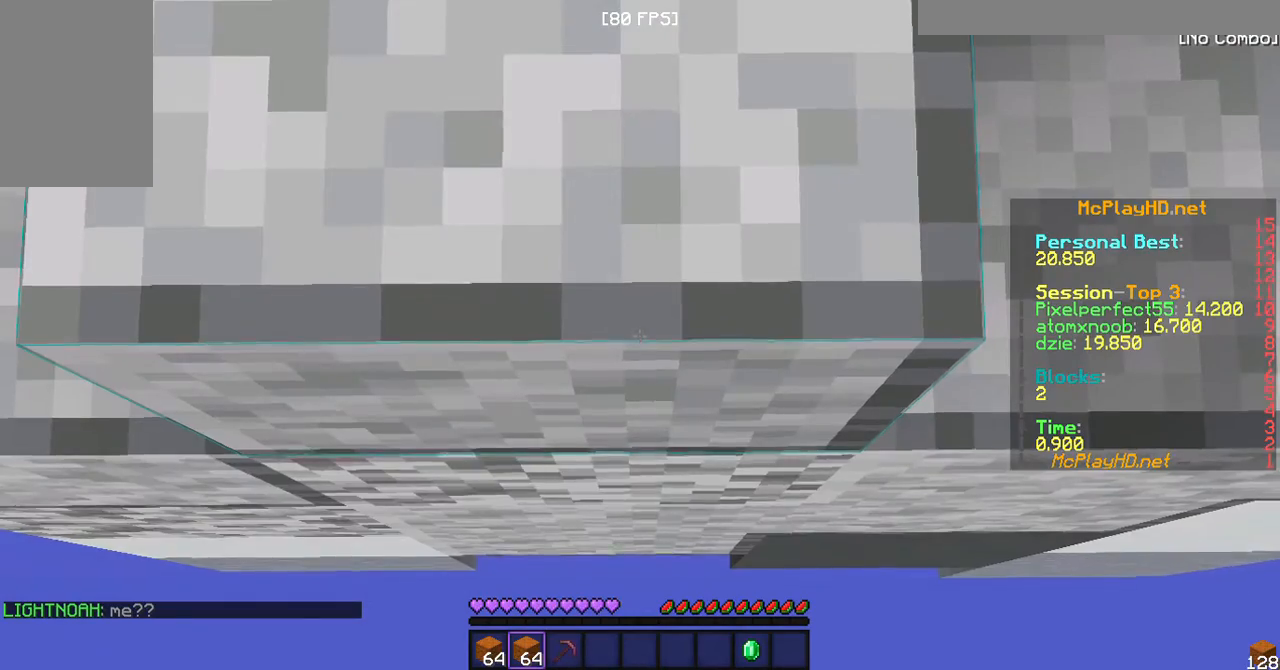
{"keys": [], "mouse": [], "events": []}
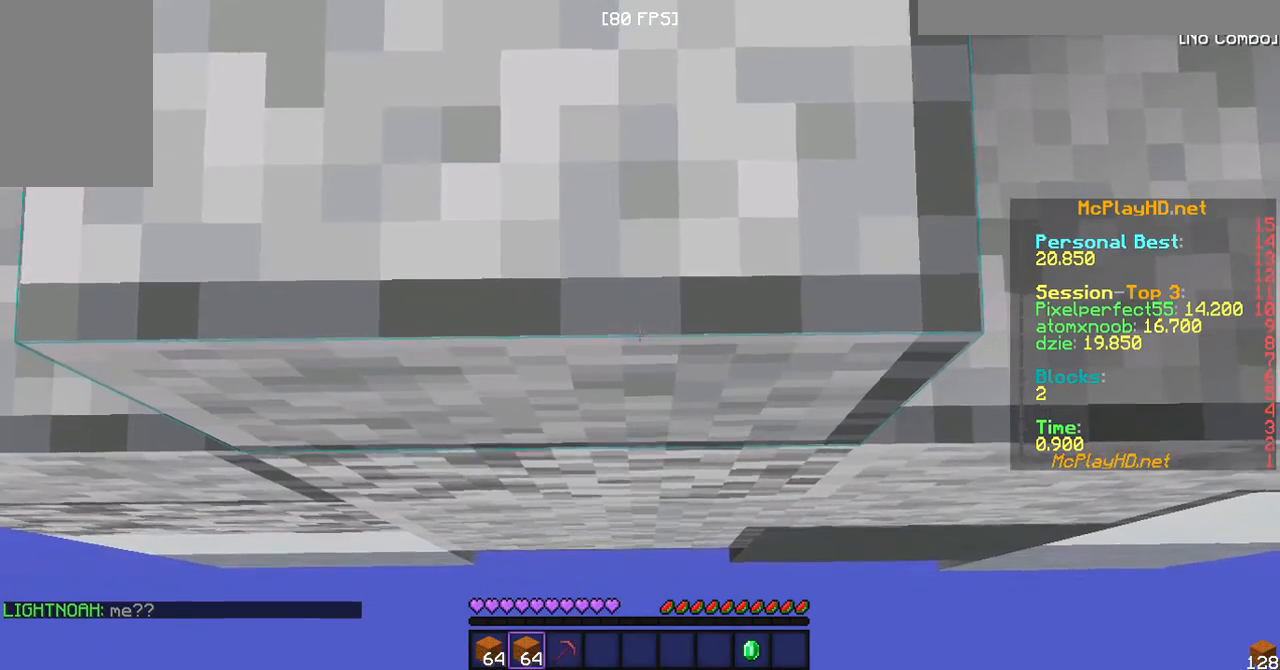
{"keys": ["a", "d", "s"], "mouse": [], "events": [[300, "a", "down"], [300, "mouse_right", "down"], [300, "s", "down"], [433, "d", "down"], [433, "mouse_right", "up"]]}
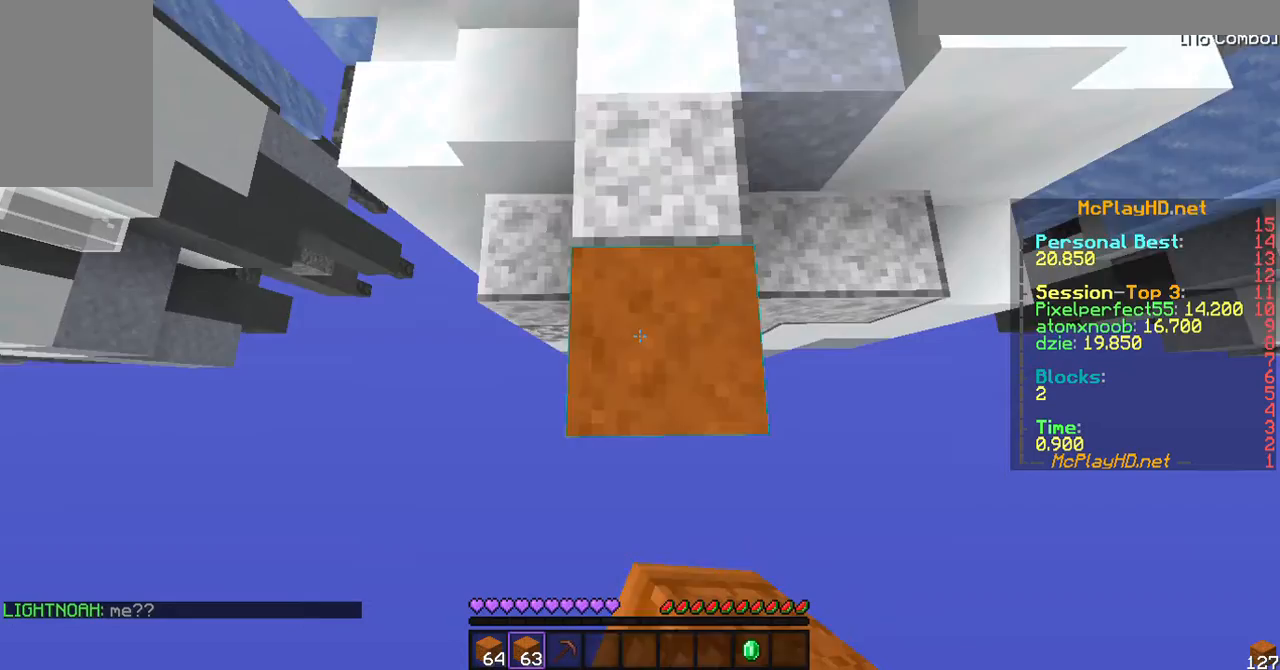
{"keys": ["d", "s"], "mouse": ["right"], "events": [[67, "a", "up"], [167, "mouse_right", "down"], [233, "a", "down"], [233, "d", "up"], [300, "mouse_right", "up"], [433, "d", "down"], [500, "a", "up"], [500, "mouse_right", "down"]]}
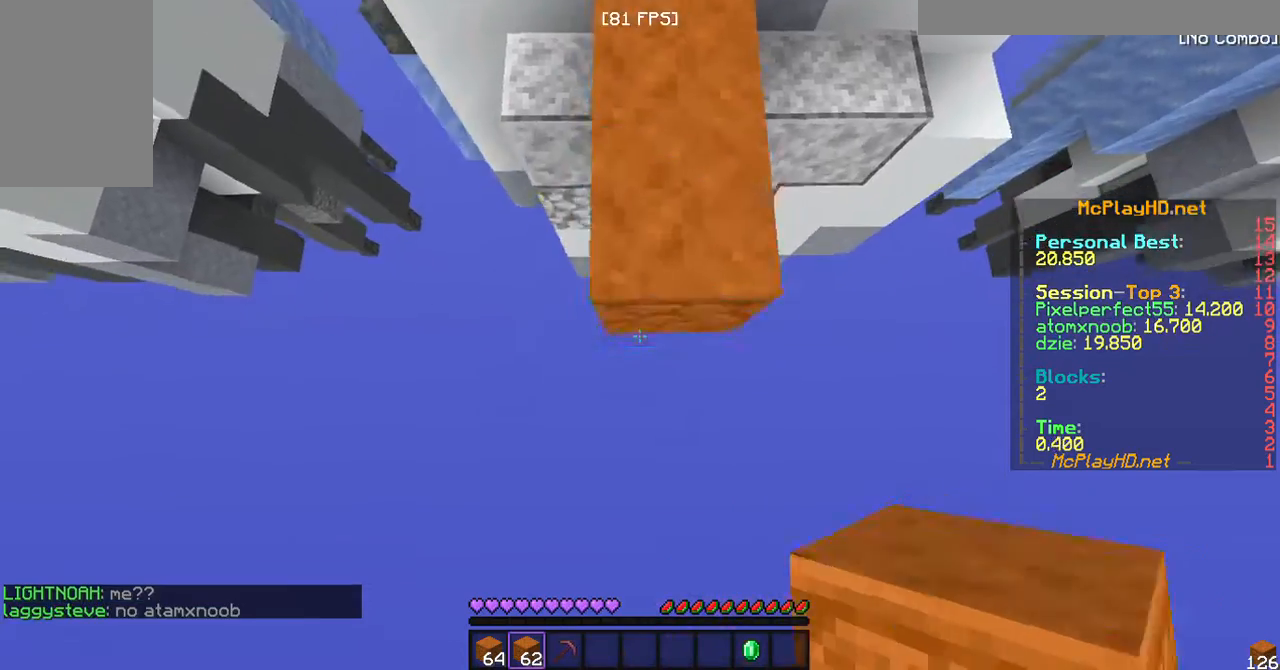
{"keys": ["d"], "mouse": [], "events": [[133, "mouse_right", "up"], [167, "a", "down"], [167, "d", "up"], [267, "mouse_right", "down"], [367, "a", "up"], [400, "mouse_right", "up"], [400, "s", "up"], [433, "d", "down"]]}
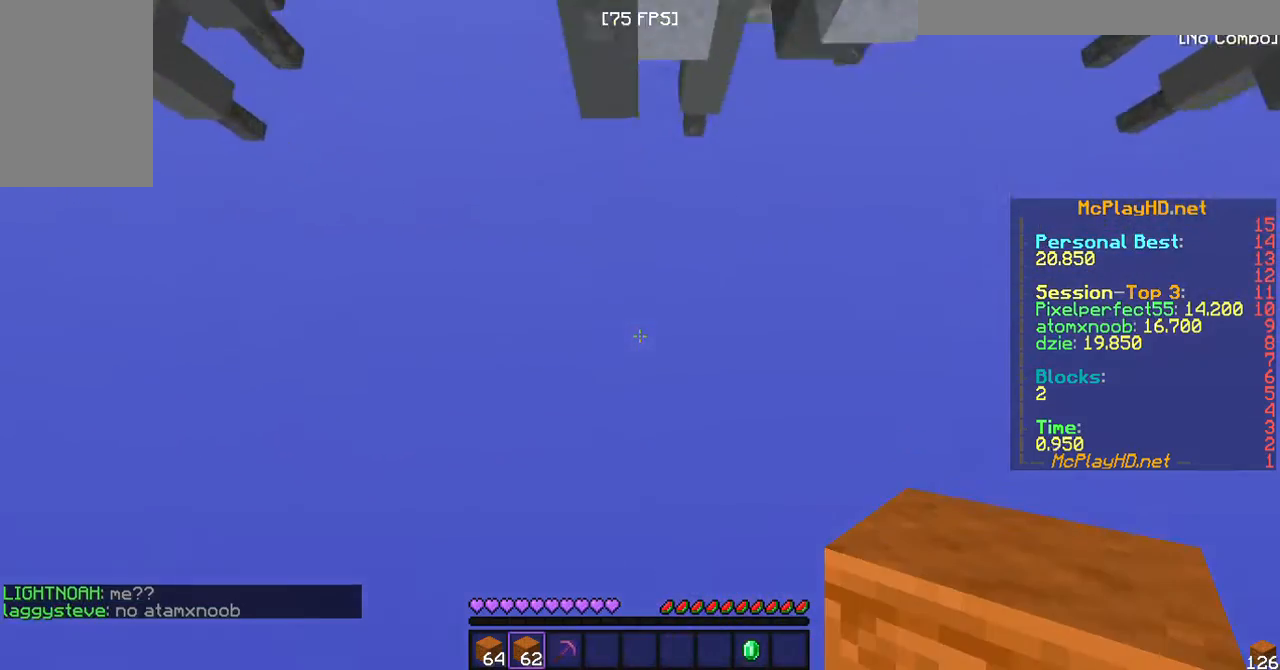
{"keys": ["w"], "mouse": [], "events": [[33, "w", "down"], [67, "d", "up"], [67, "mouse_right", "down"], [133, "mouse_right", "up"]]}
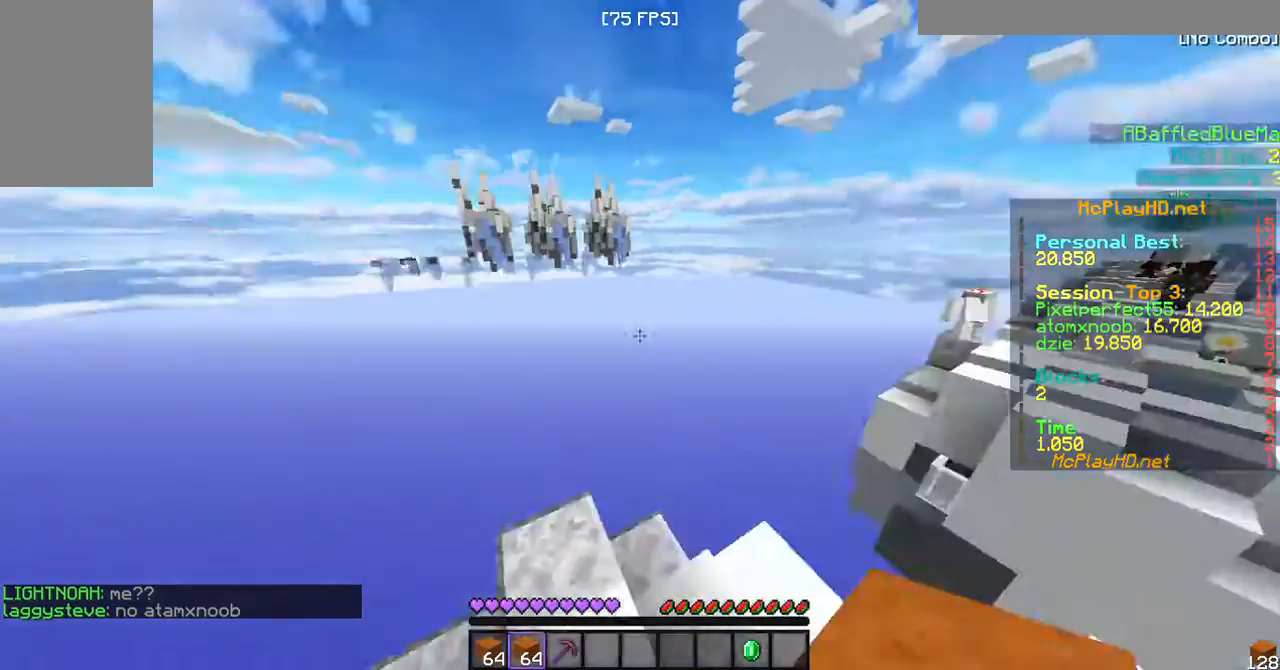
{"keys": [], "mouse": [], "events": [[67, "w", "up"]]}
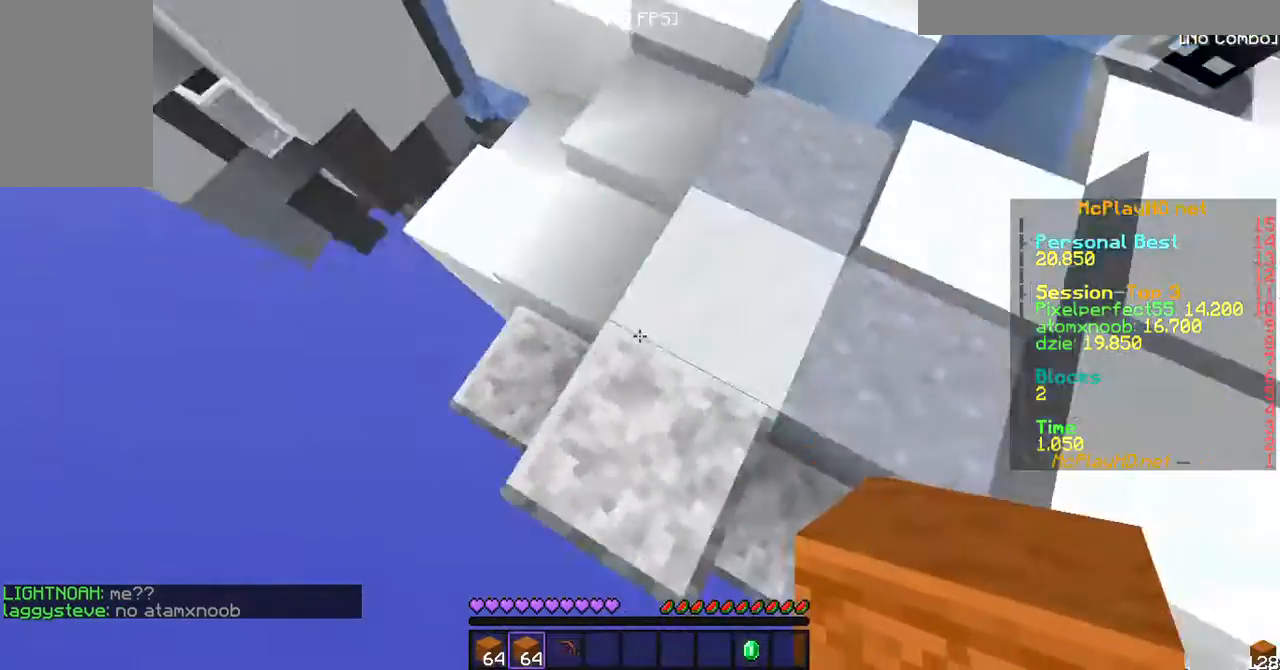
{"keys": ["s"], "mouse": [], "events": [[333, "s", "down"]]}
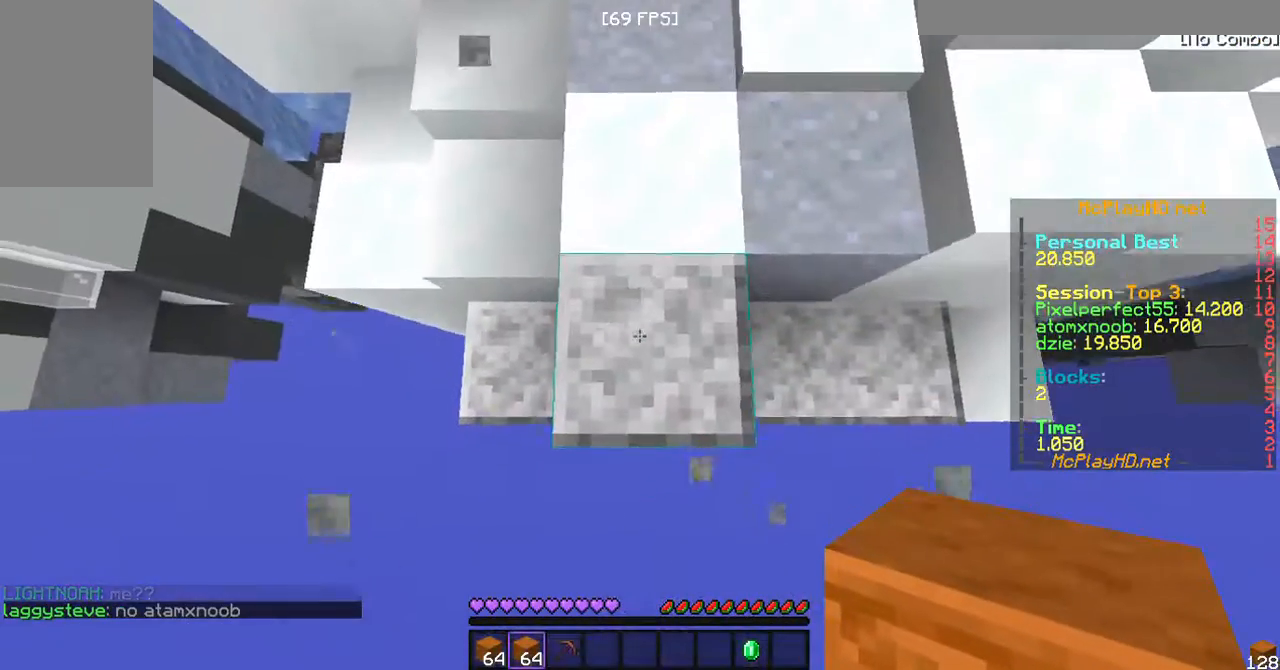
{"keys": ["s"], "mouse": [], "events": [[333, "d", "down"], [433, "d", "up"]]}